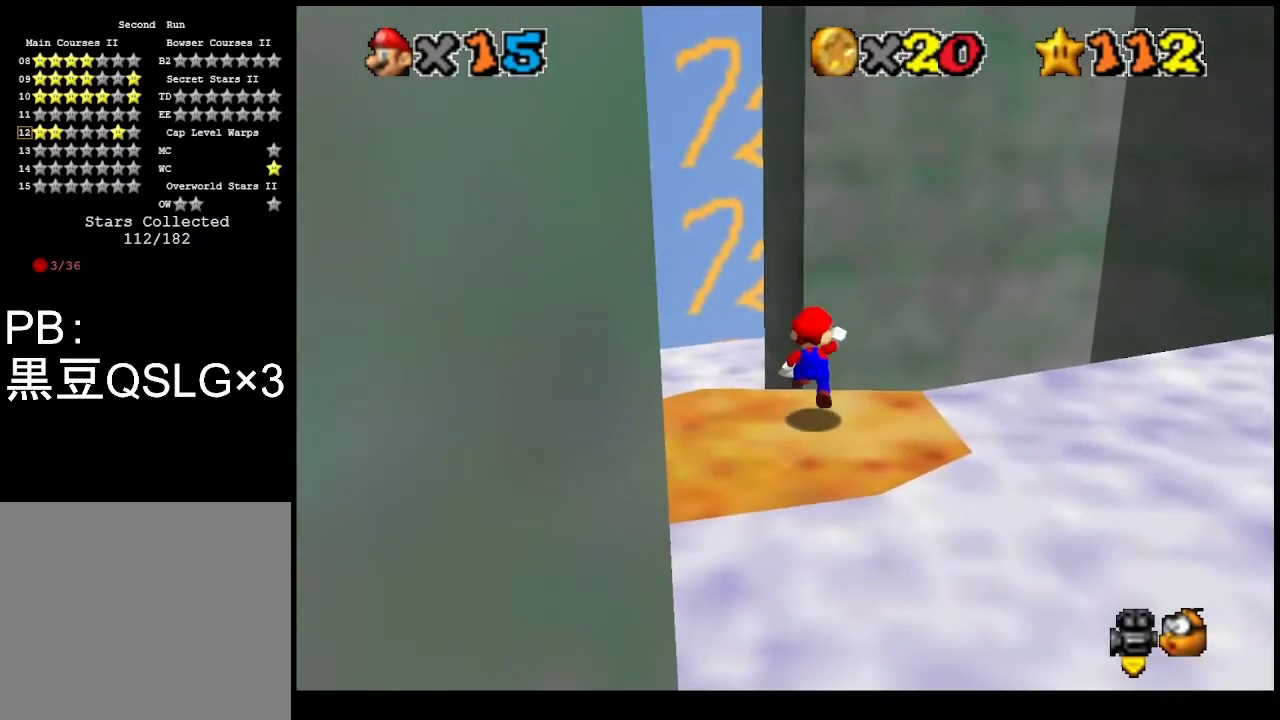
Gameplay with a controller (PlayStation layout); each line is a JSON object with the inputs held at the frame after it. "events" lists button and stick changes between this image and that frame as [ms after this image, input, new state], when the widget could be followed in between. Not read: right_stick.
{"buttons": [], "left_stick": "center", "events": [[67, "CROSS", "up"], [100, "left_stick", "down"], [433, "left_stick", "center"]]}
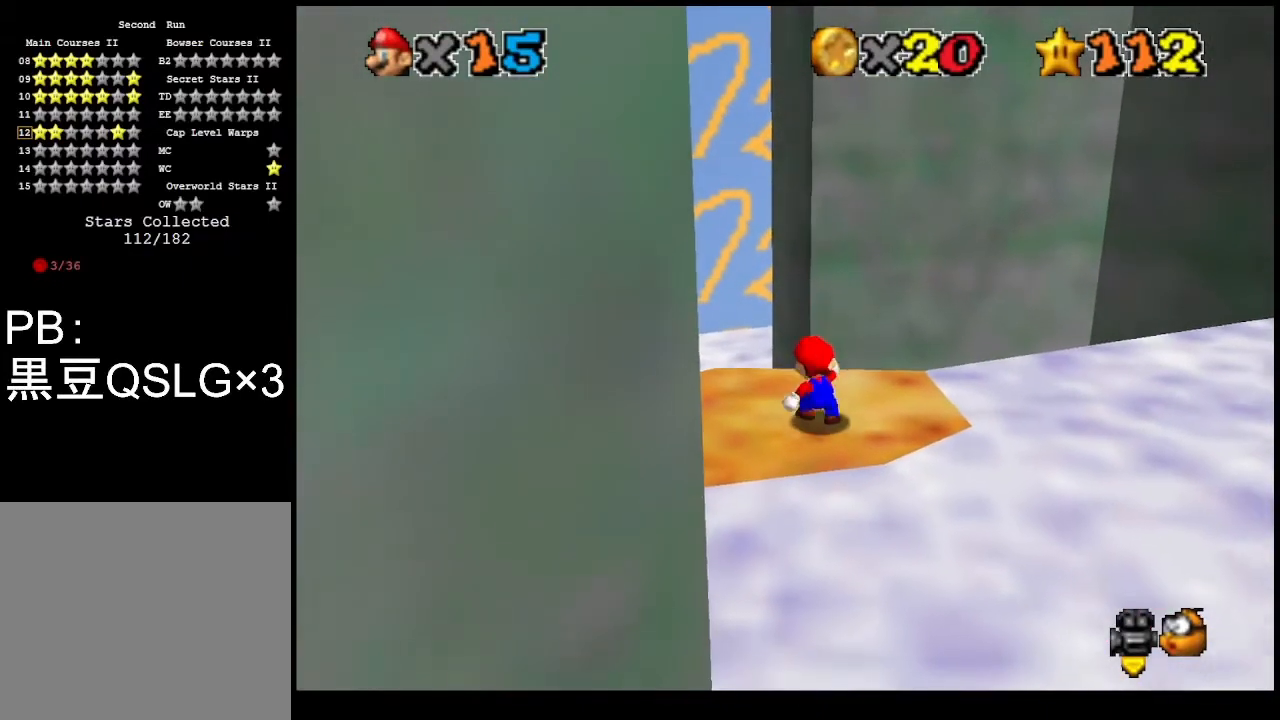
{"buttons": [], "left_stick": "down", "events": [[233, "CROSS", "down"], [300, "CROSS", "up"], [400, "left_stick", "down"]]}
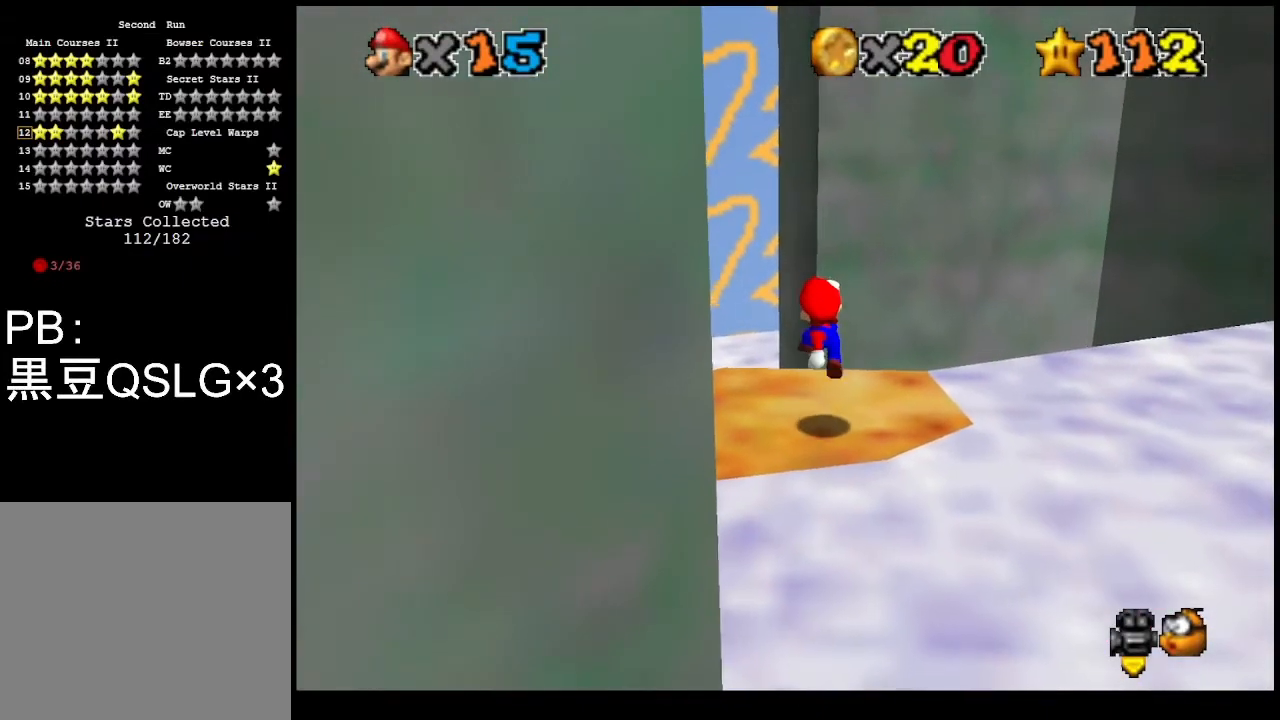
{"buttons": [], "left_stick": "center", "events": [[33, "left_stick", "center"], [300, "DPAD_DOWN", "down"], [367, "DPAD_DOWN", "up"]]}
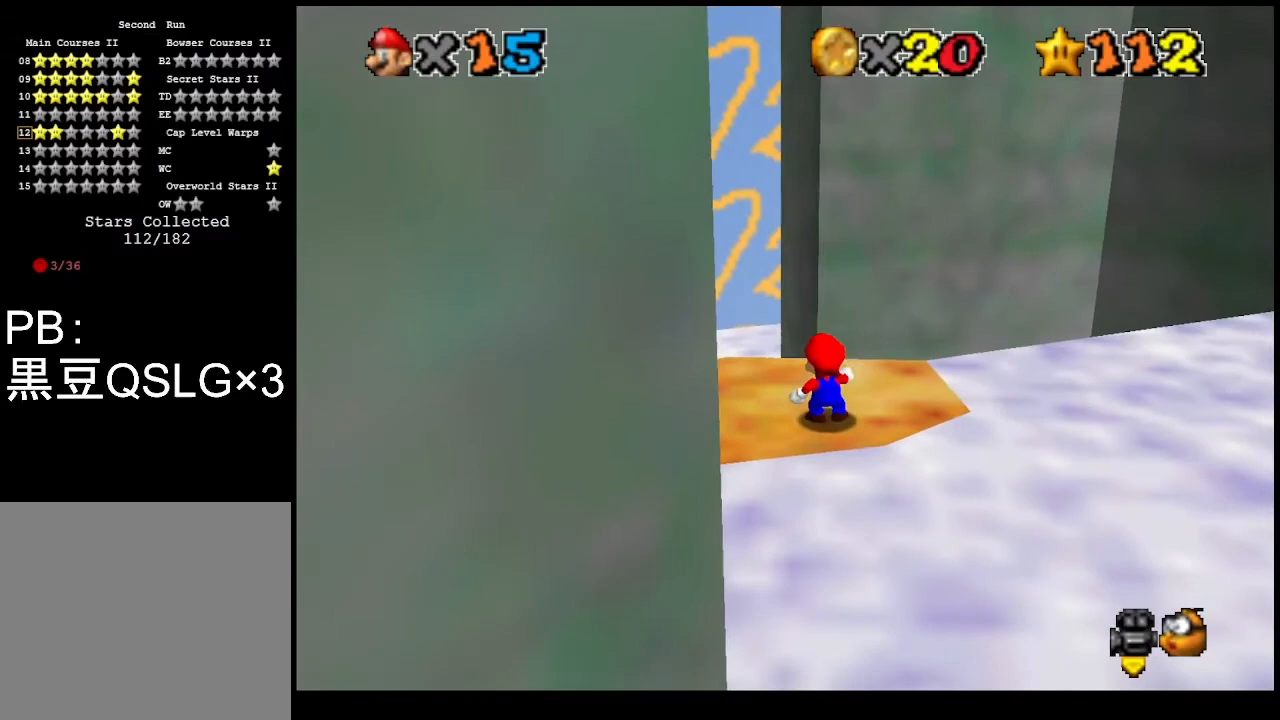
{"buttons": [], "left_stick": "up", "events": [[133, "left_stick", "left"], [367, "left_stick", "up-left"], [500, "left_stick", "up"]]}
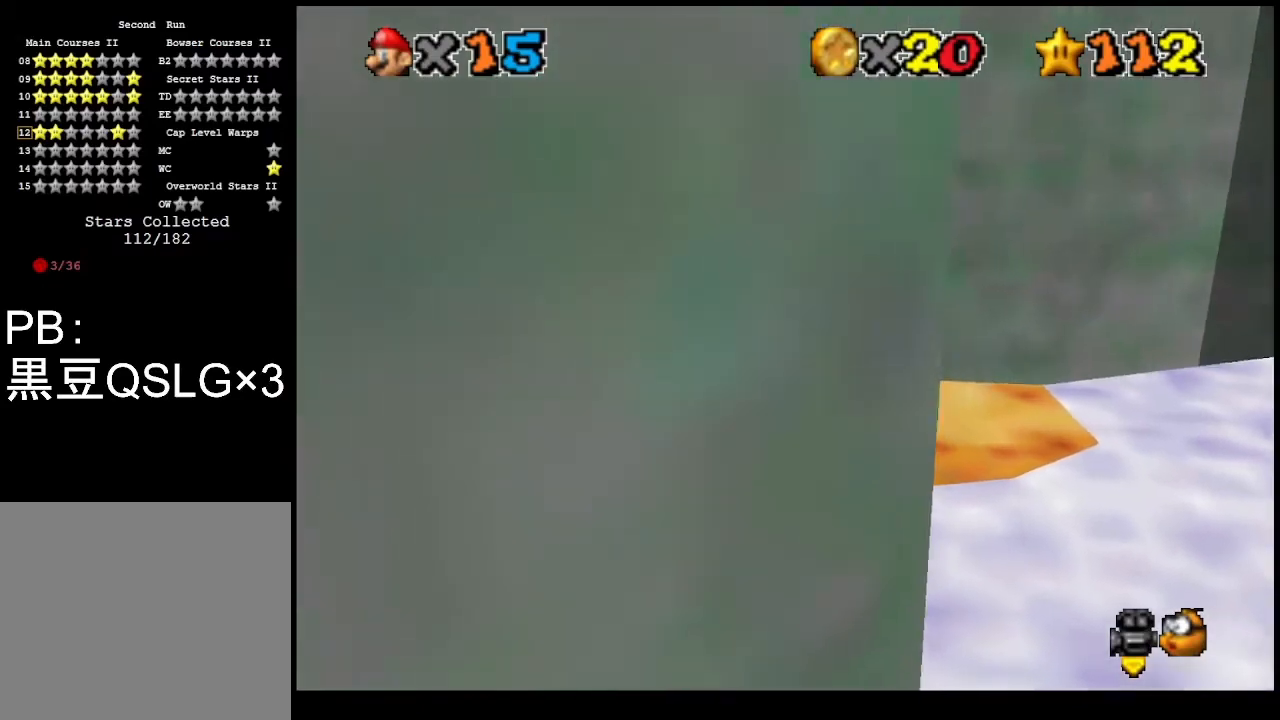
{"buttons": [], "left_stick": "up-left", "events": [[233, "L2", "down"], [267, "CROSS", "down"], [367, "left_stick", "up-left"], [400, "L2", "up"], [433, "CROSS", "up"]]}
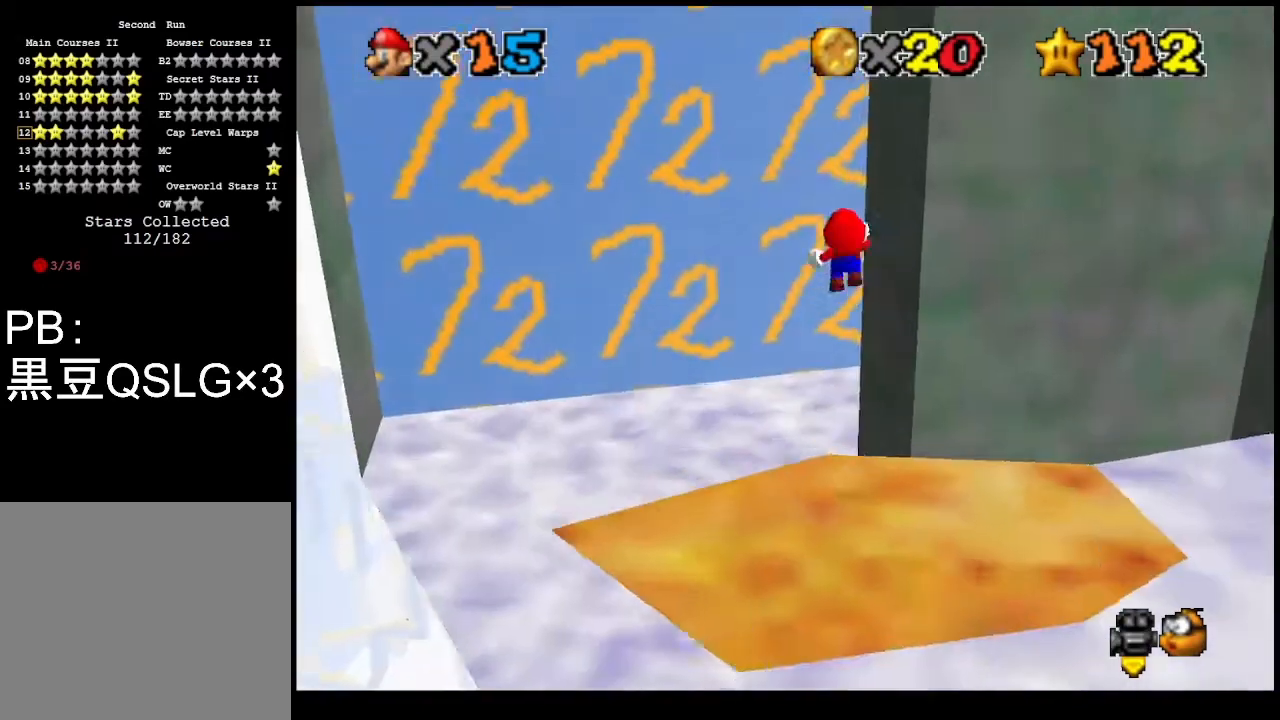
{"buttons": [], "left_stick": "right", "events": [[233, "SQUARE", "down"], [233, "left_stick", "up"], [333, "SQUARE", "up"], [333, "left_stick", "up-right"], [400, "SQUARE", "down"], [433, "left_stick", "right"], [500, "SQUARE", "up"]]}
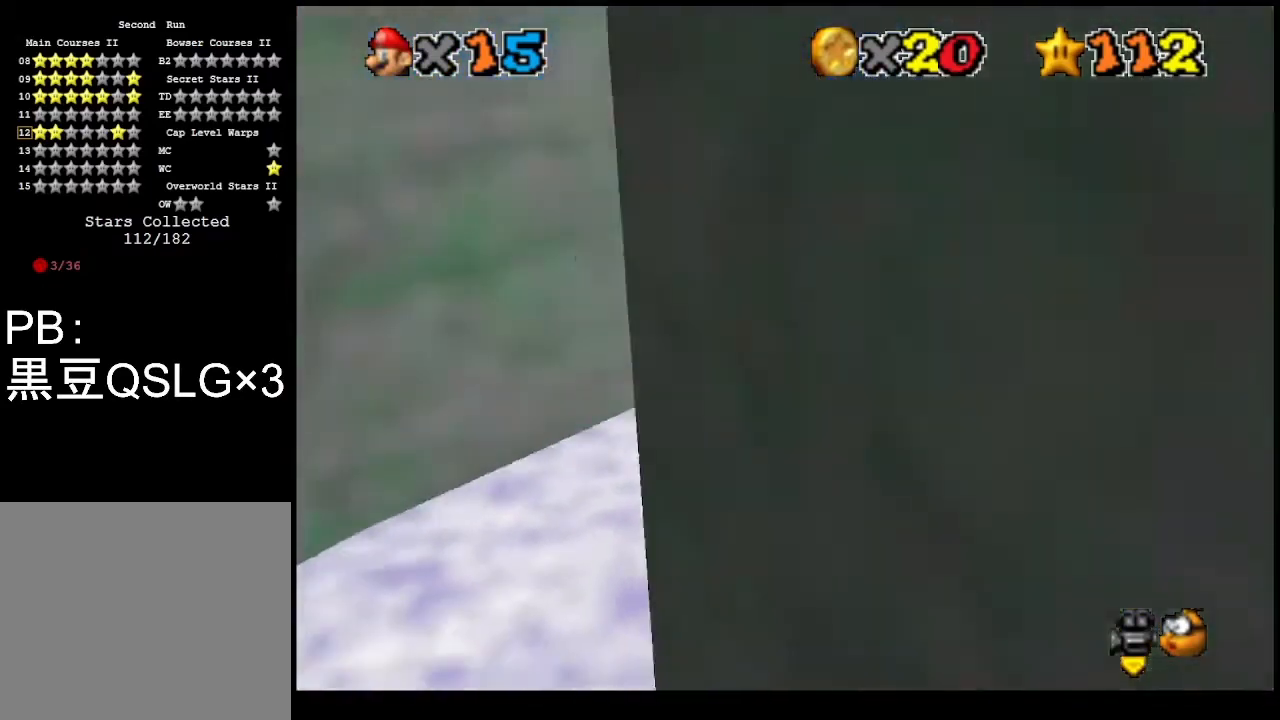
{"buttons": ["CROSS"], "left_stick": "down", "events": [[467, "CROSS", "down"], [467, "left_stick", "down"]]}
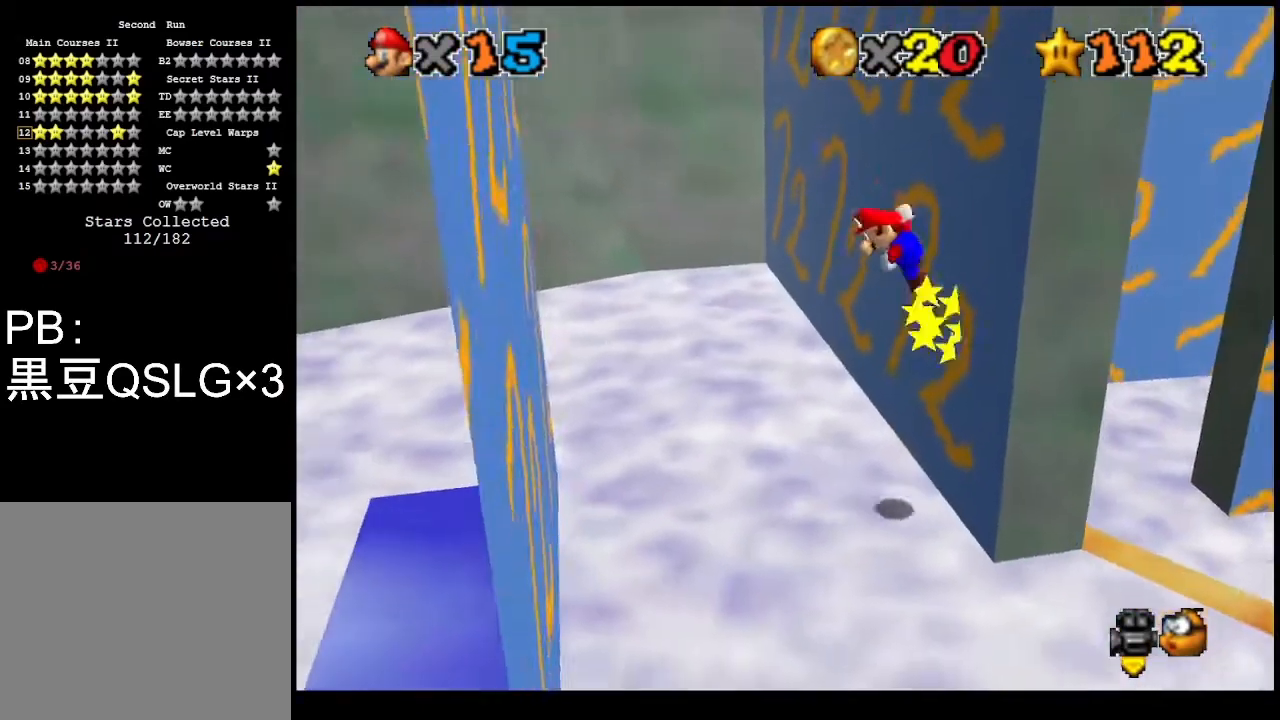
{"buttons": [], "left_stick": "down-left", "events": [[100, "left_stick", "down-left"], [233, "CROSS", "up"]]}
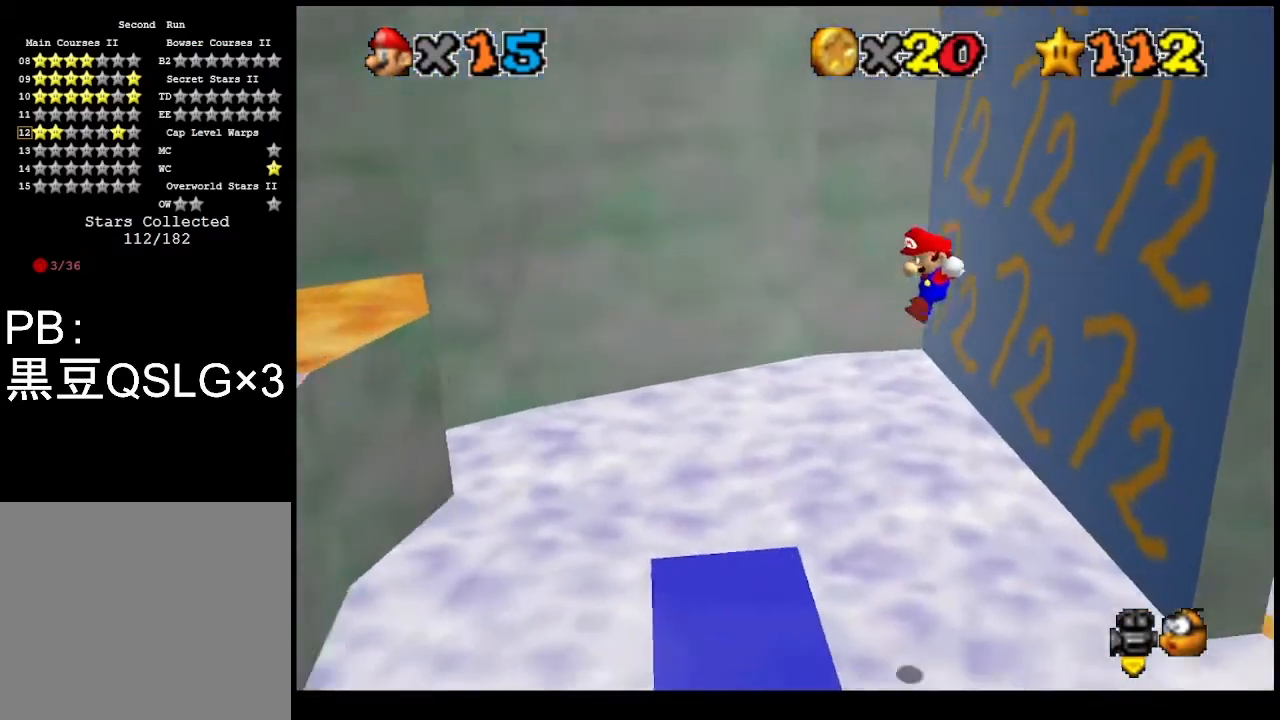
{"buttons": ["CROSS"], "left_stick": "right", "events": [[133, "left_stick", "right"], [200, "CROSS", "down"]]}
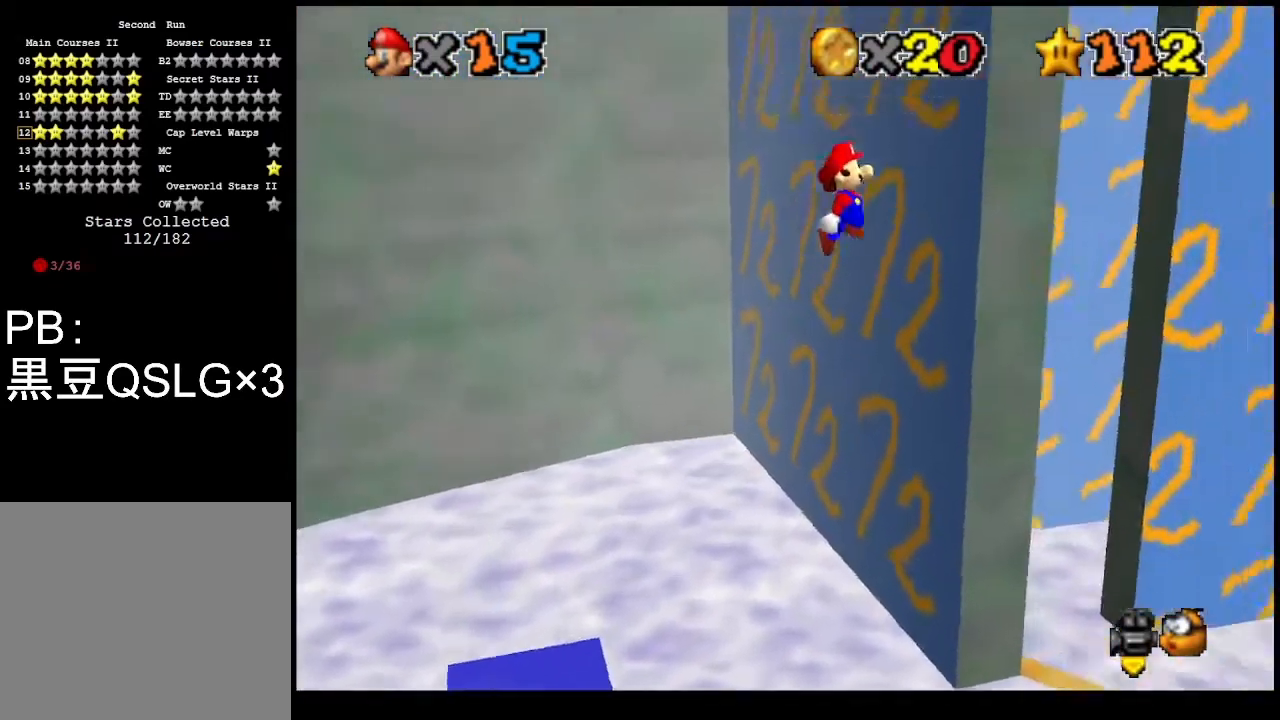
{"buttons": ["CROSS", "L1"], "left_stick": "down", "events": [[267, "left_stick", "down-left"], [333, "left_stick", "down"], [500, "L1", "down"]]}
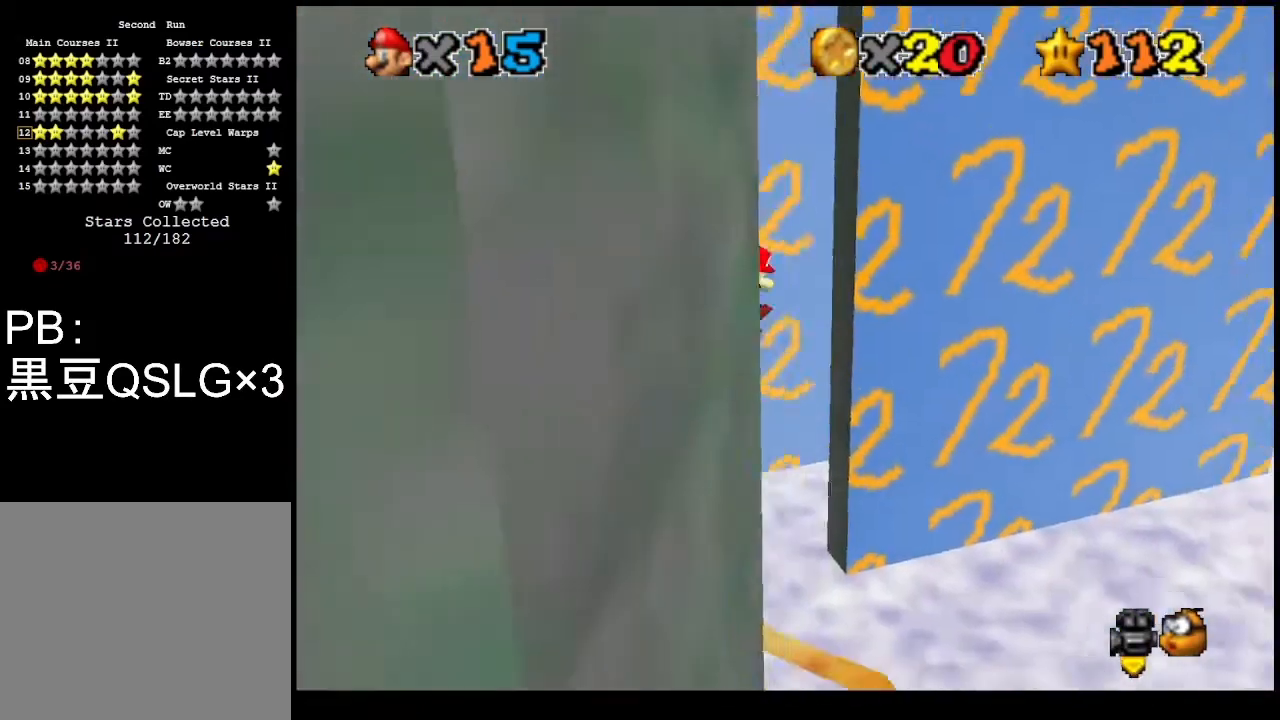
{"buttons": ["CROSS"], "left_stick": "down", "events": [[200, "L1", "up"], [300, "CROSS", "up"], [400, "CROSS", "down"]]}
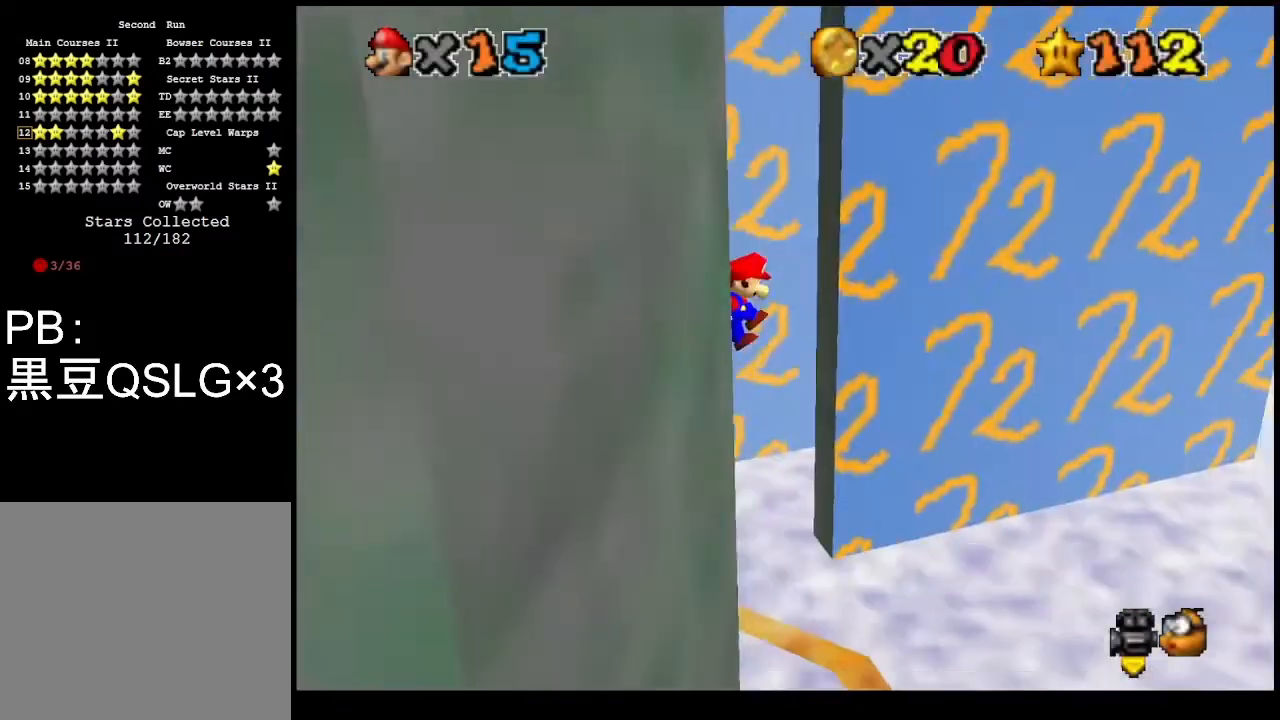
{"buttons": ["CROSS"], "left_stick": "down", "events": [[100, "L1", "down"], [200, "L1", "up"], [333, "CROSS", "up"], [500, "CROSS", "down"]]}
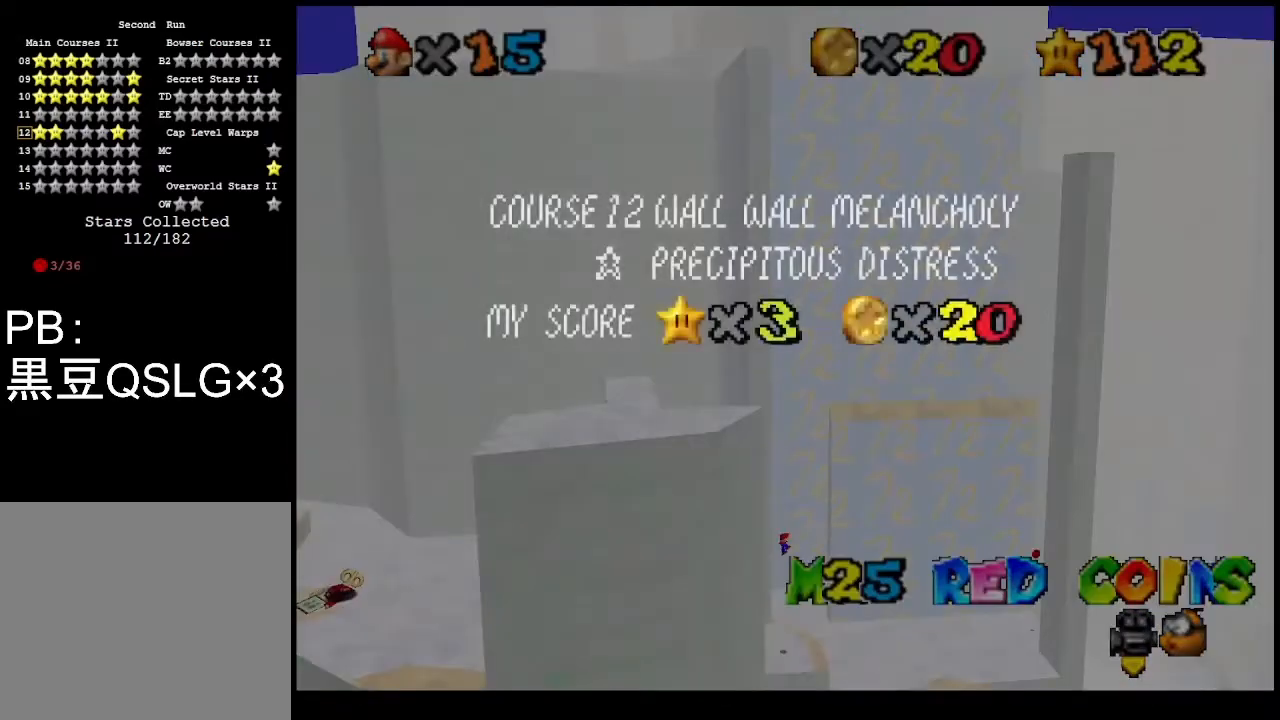
{"buttons": [], "left_stick": "down-right", "events": [[133, "L1", "down"], [267, "L1", "up"], [300, "left_stick", "down-right"], [367, "CROSS", "up"]]}
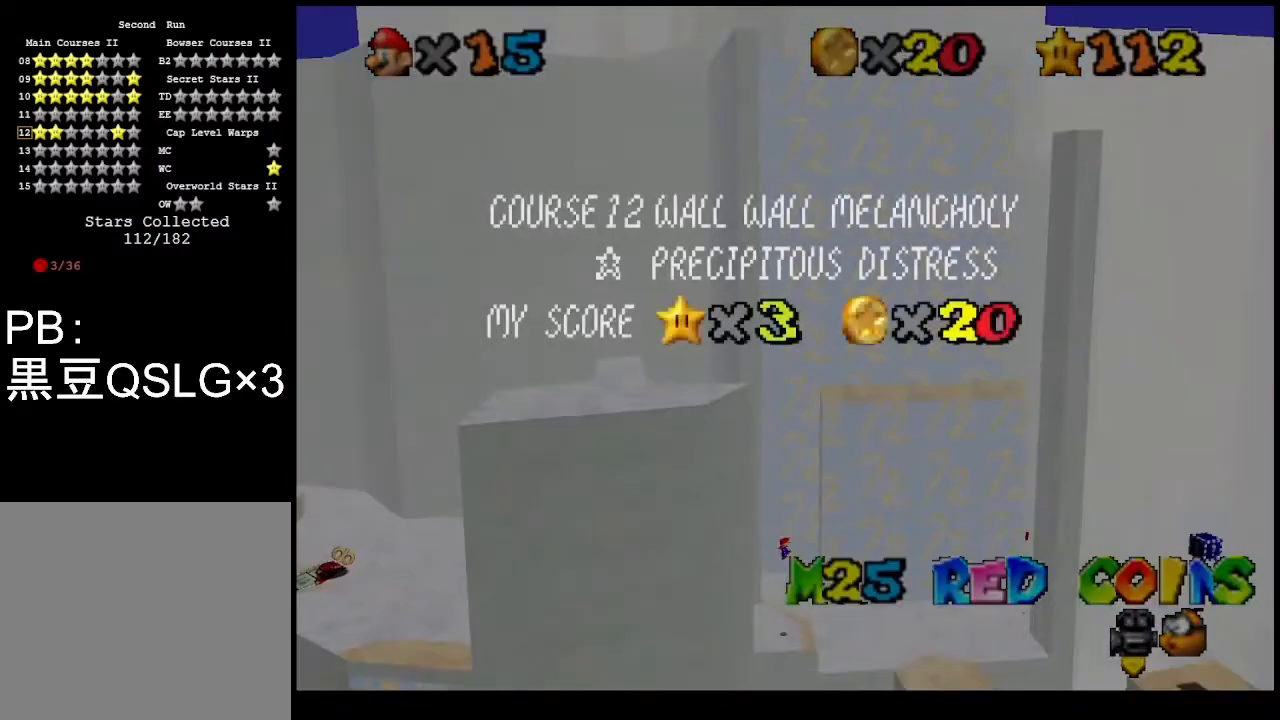
{"buttons": [], "left_stick": "down-right", "events": [[67, "CROSS", "down"], [200, "L1", "down"], [333, "L1", "up"], [433, "CROSS", "up"]]}
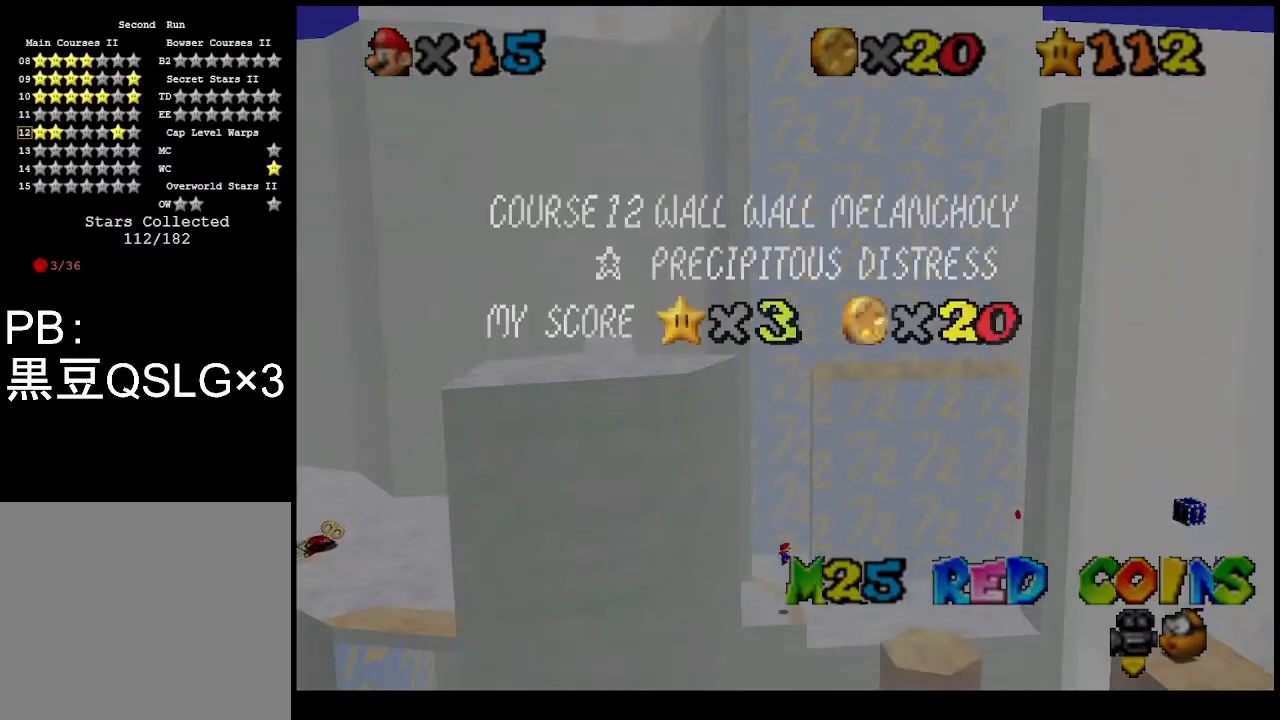
{"buttons": ["CIRCLE"], "left_stick": "center", "events": [[167, "CROSS", "down"], [200, "left_stick", "center"], [333, "CROSS", "up"], [333, "L2", "down"], [433, "L2", "up"], [500, "CIRCLE", "down"]]}
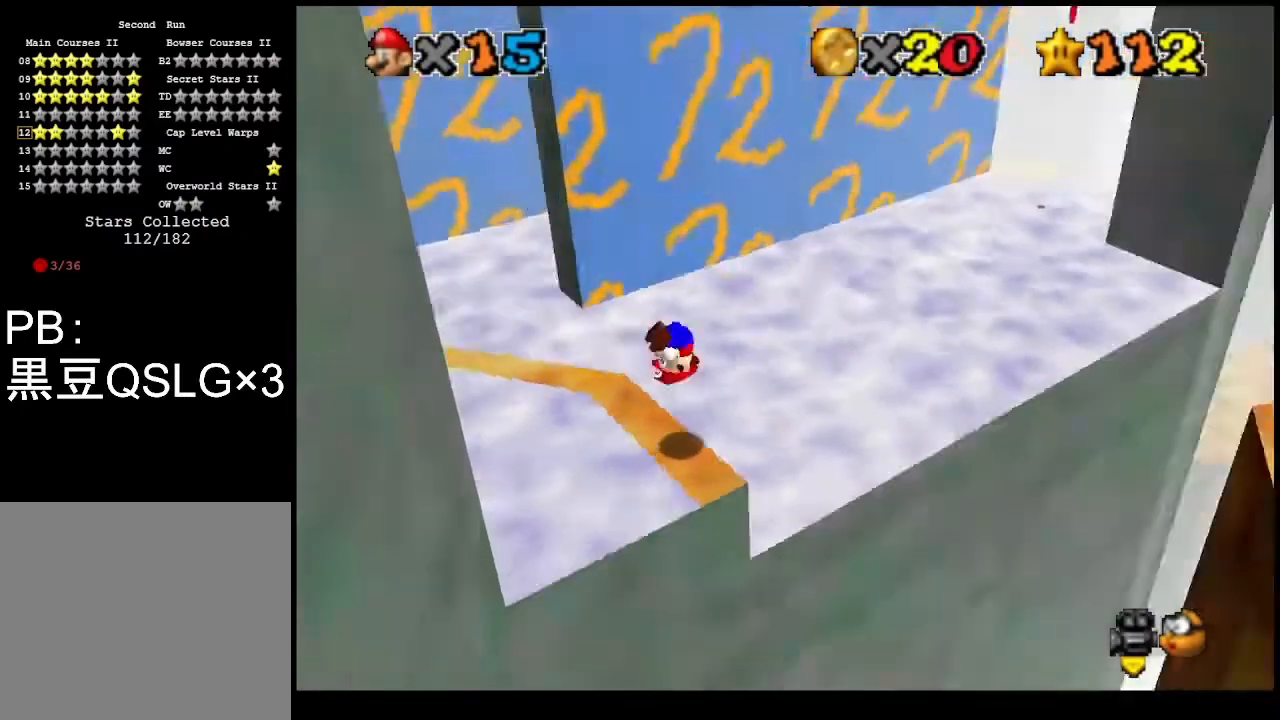
{"buttons": [], "left_stick": "center", "events": [[100, "CIRCLE", "up"], [200, "CIRCLE", "down"], [267, "CIRCLE", "up"], [333, "CIRCLE", "down"], [400, "CIRCLE", "up"], [467, "CIRCLE", "down"], [500, "CIRCLE", "up"]]}
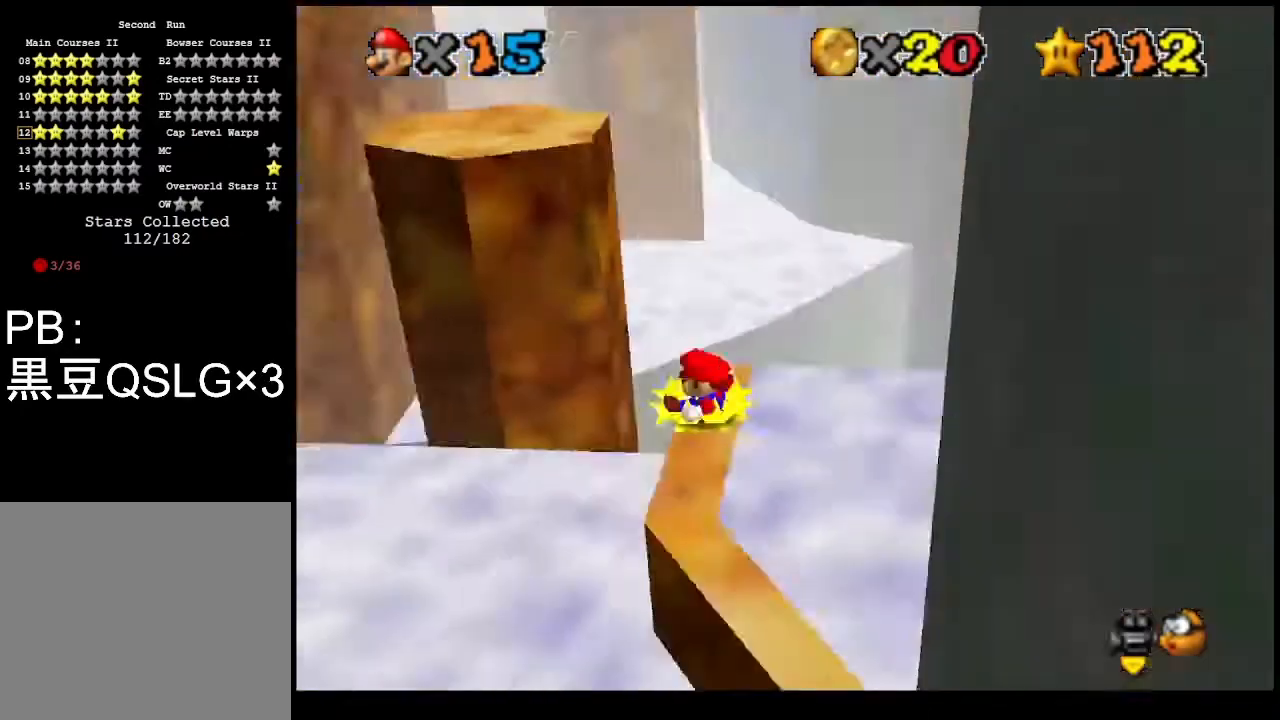
{"buttons": ["DPAD_RIGHT"], "left_stick": "center", "events": [[233, "DPAD_RIGHT", "down"]]}
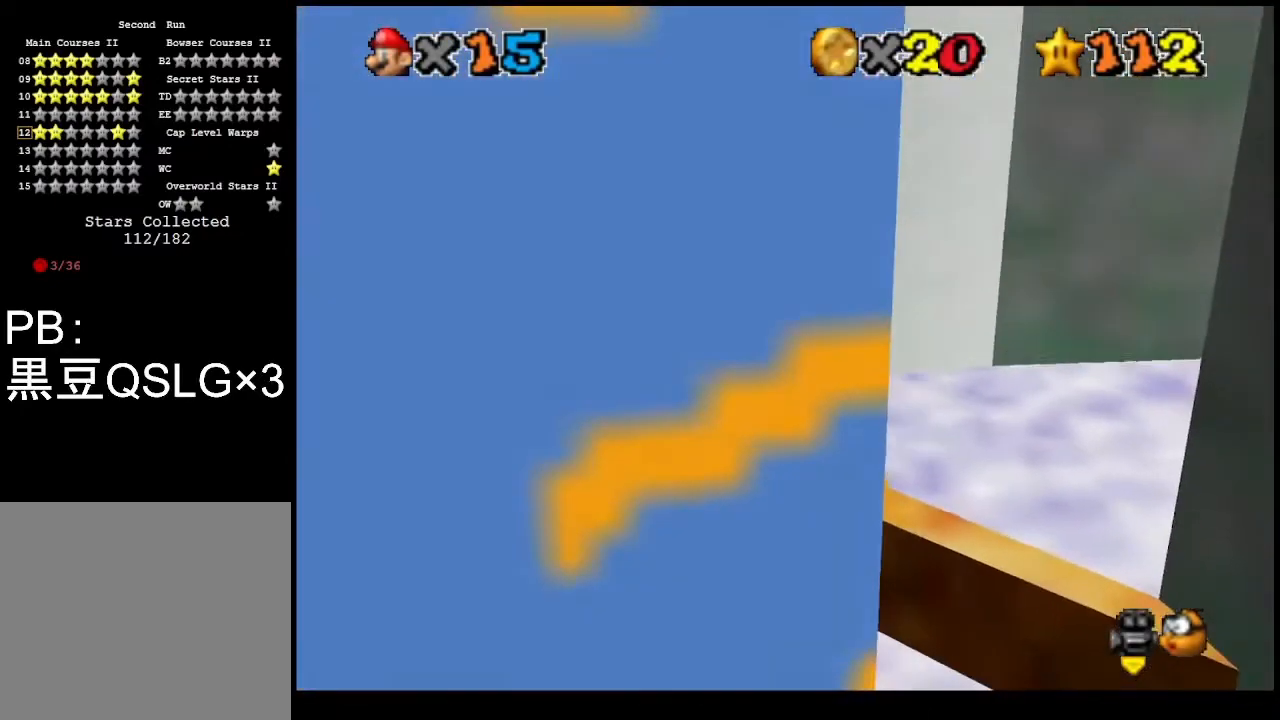
{"buttons": ["DPAD_RIGHT"], "left_stick": "center", "events": []}
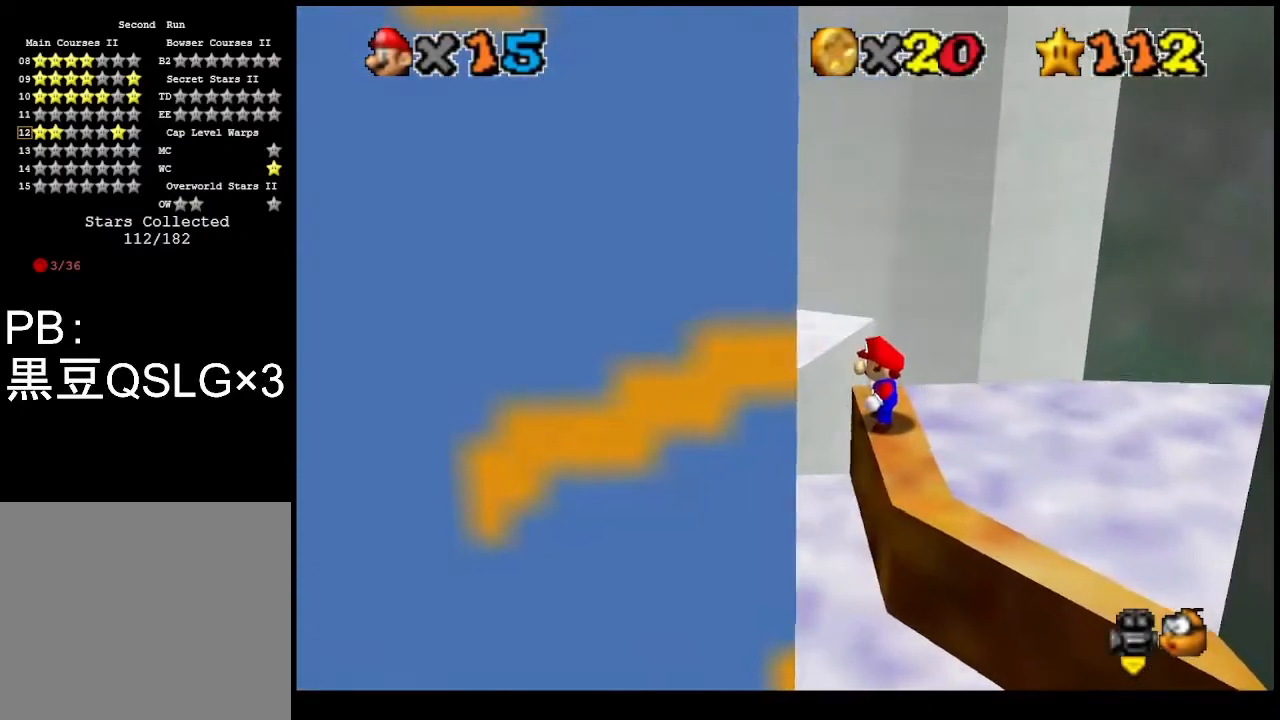
{"buttons": ["DPAD_RIGHT"], "left_stick": "center", "events": []}
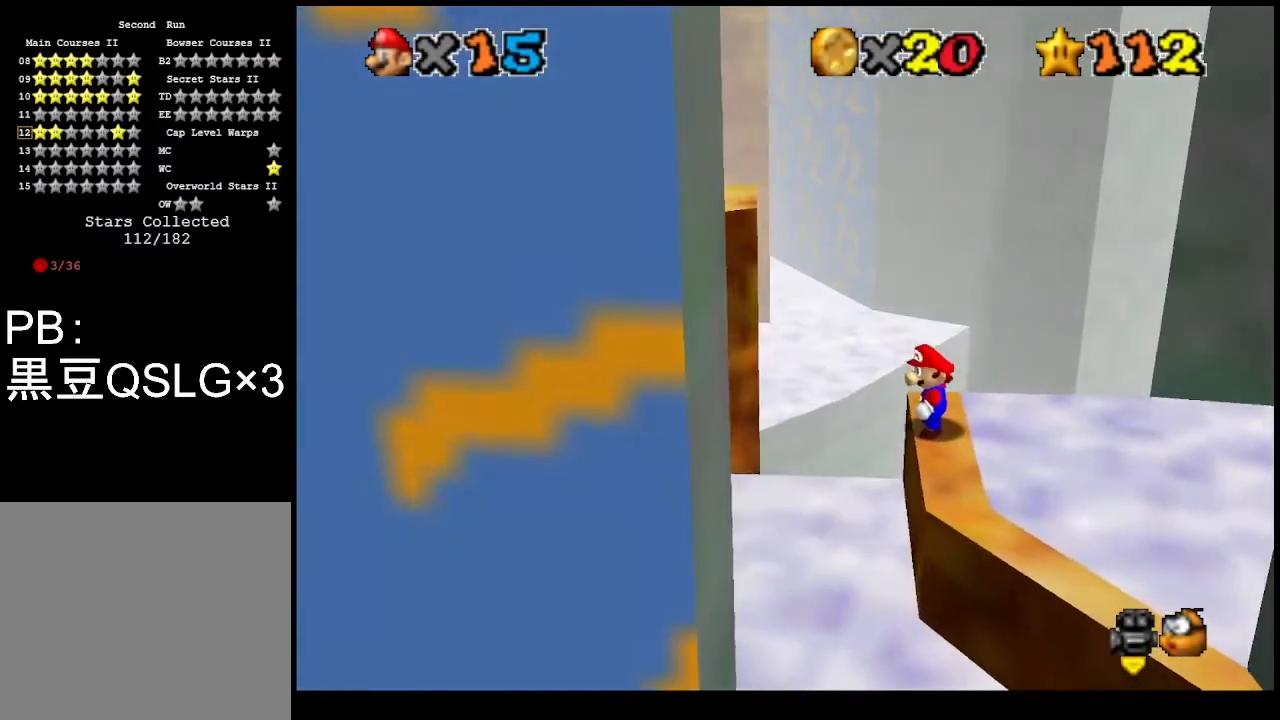
{"buttons": ["DPAD_RIGHT"], "left_stick": "center", "events": []}
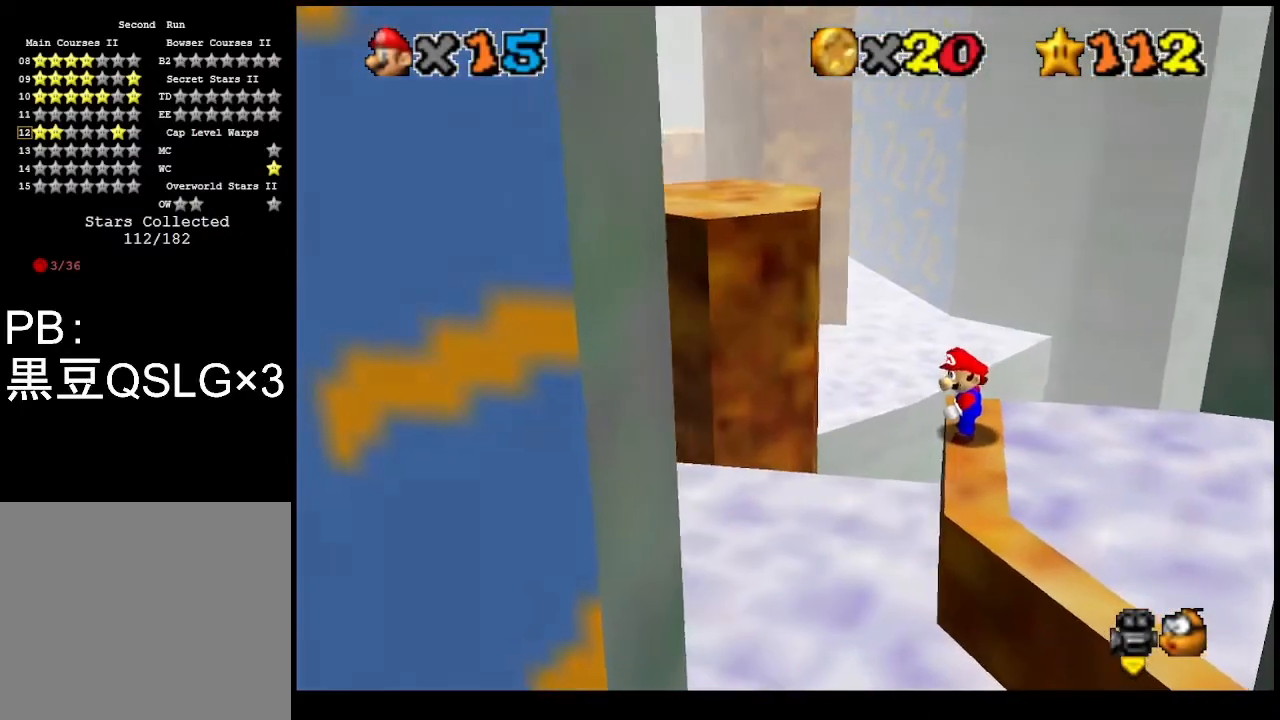
{"buttons": [], "left_stick": "center", "events": [[300, "DPAD_RIGHT", "up"]]}
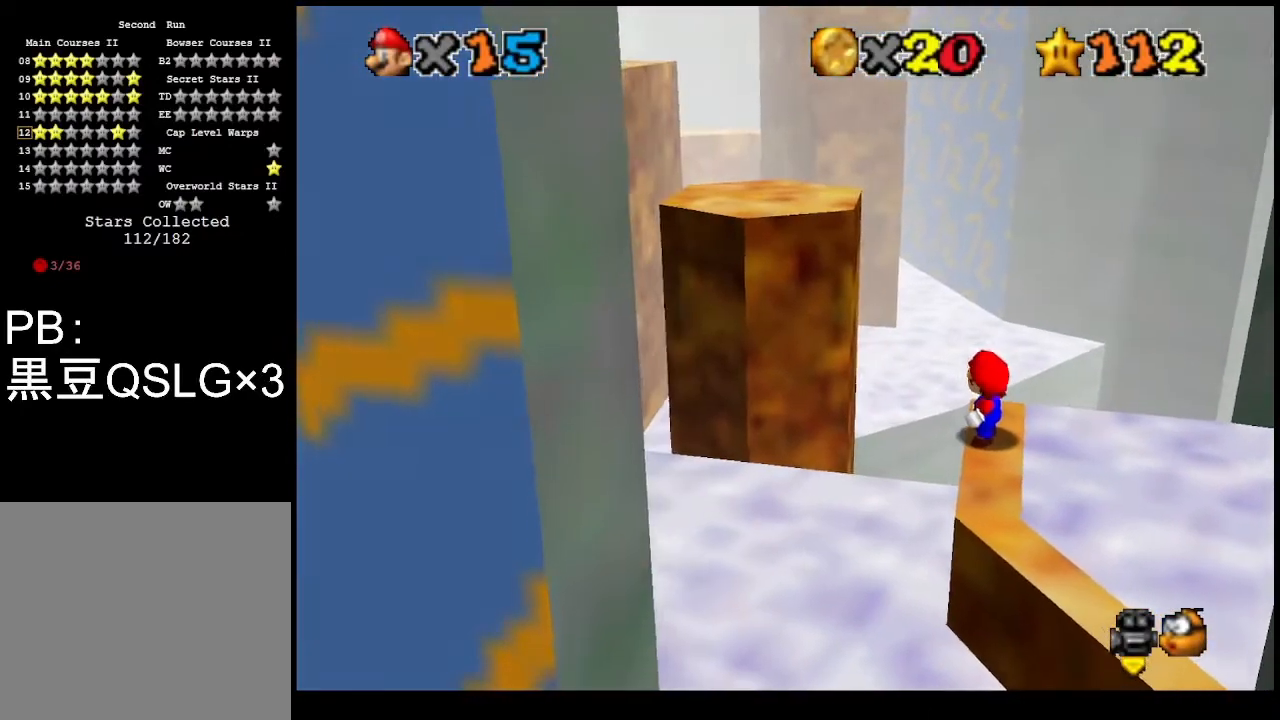
{"buttons": [], "left_stick": "down", "events": [[67, "left_stick", "up"], [133, "left_stick", "center"], [267, "CROSS", "down"], [333, "CROSS", "up"], [400, "left_stick", "down-right"], [467, "left_stick", "down"]]}
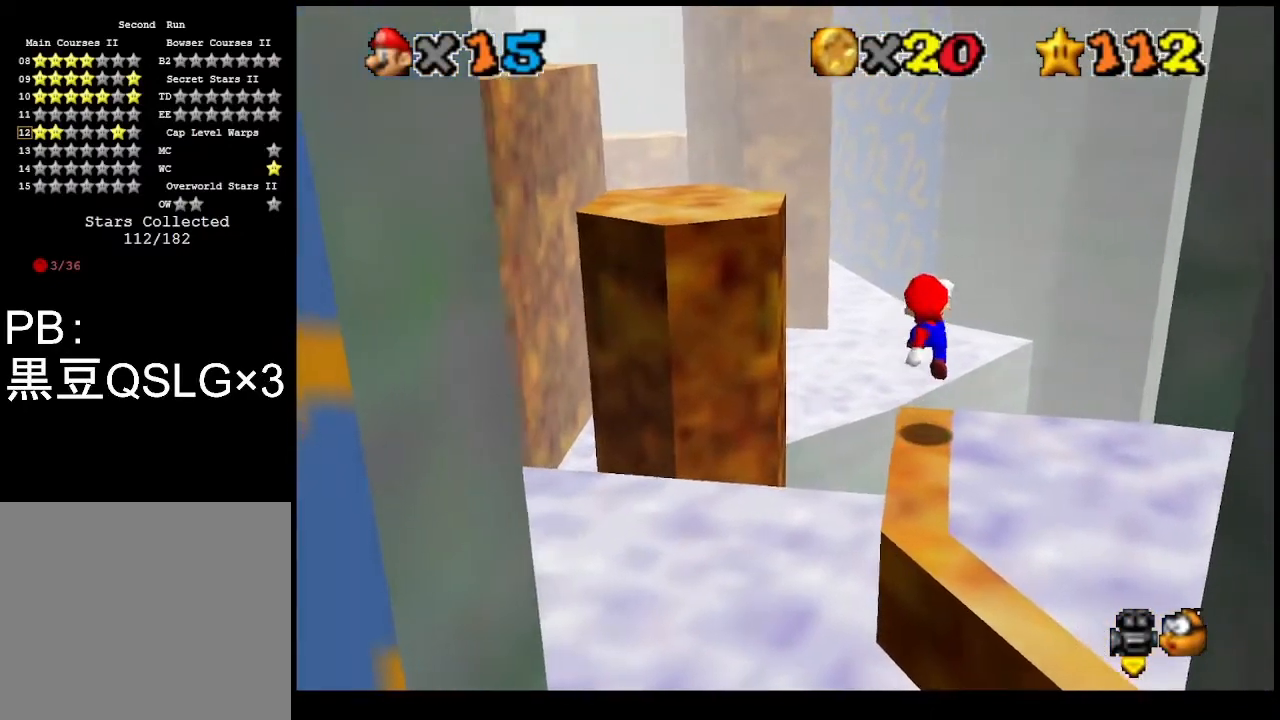
{"buttons": ["CROSS"], "left_stick": "down", "events": [[67, "left_stick", "center"], [267, "CROSS", "down"], [367, "left_stick", "down"]]}
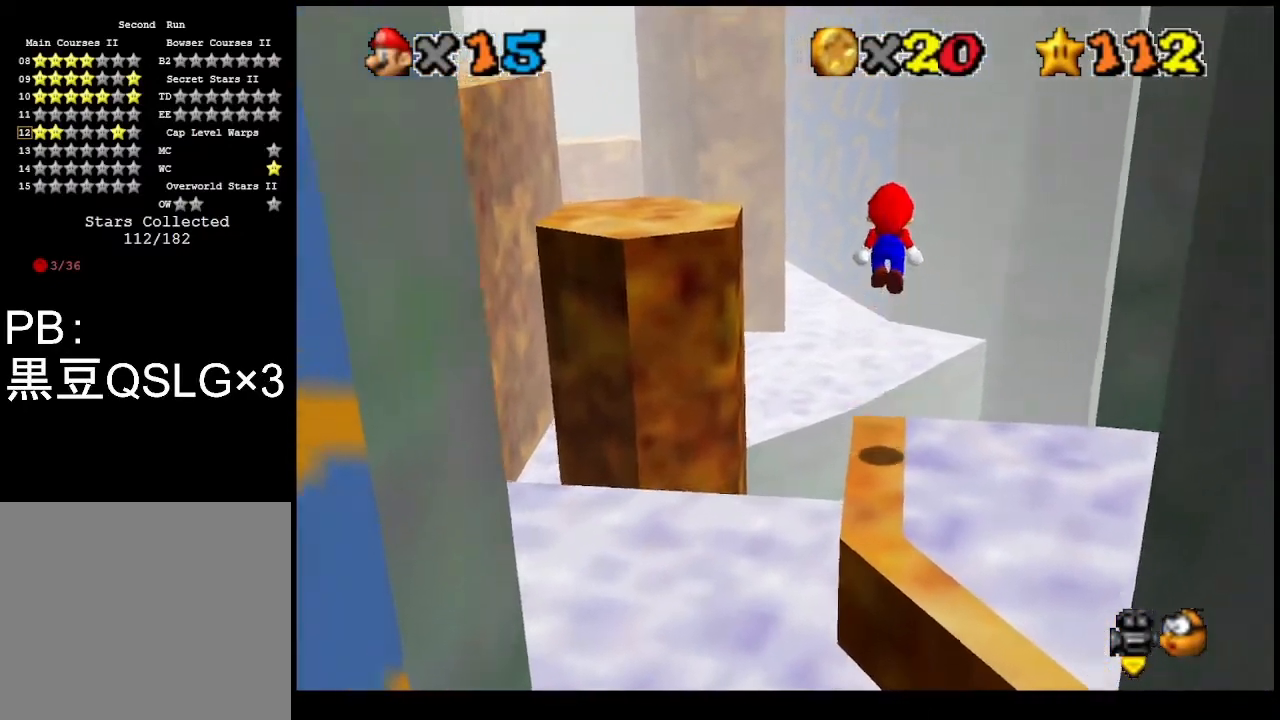
{"buttons": [], "left_stick": "center", "events": [[67, "left_stick", "center"], [333, "CROSS", "up"], [367, "left_stick", "down"], [500, "left_stick", "center"]]}
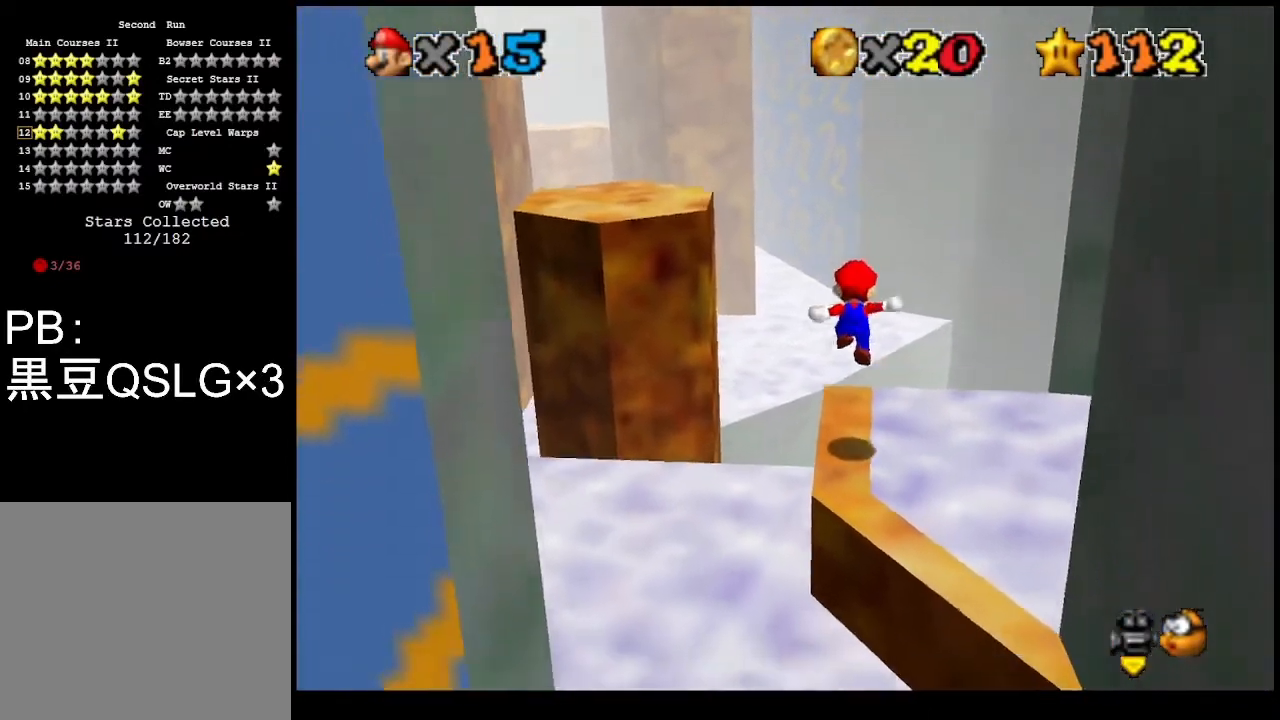
{"buttons": ["CROSS"], "left_stick": "right", "events": [[333, "CROSS", "down"], [467, "left_stick", "right"]]}
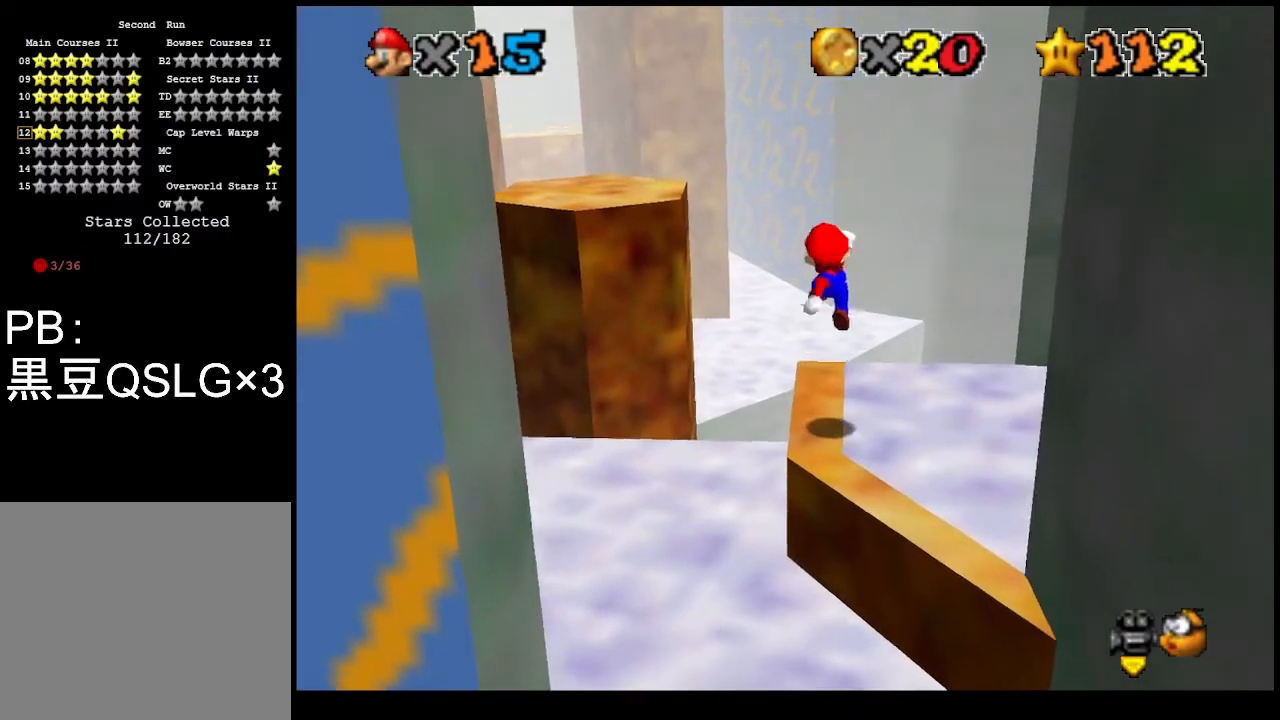
{"buttons": [], "left_stick": "center", "events": [[33, "left_stick", "center"], [267, "CROSS", "up"]]}
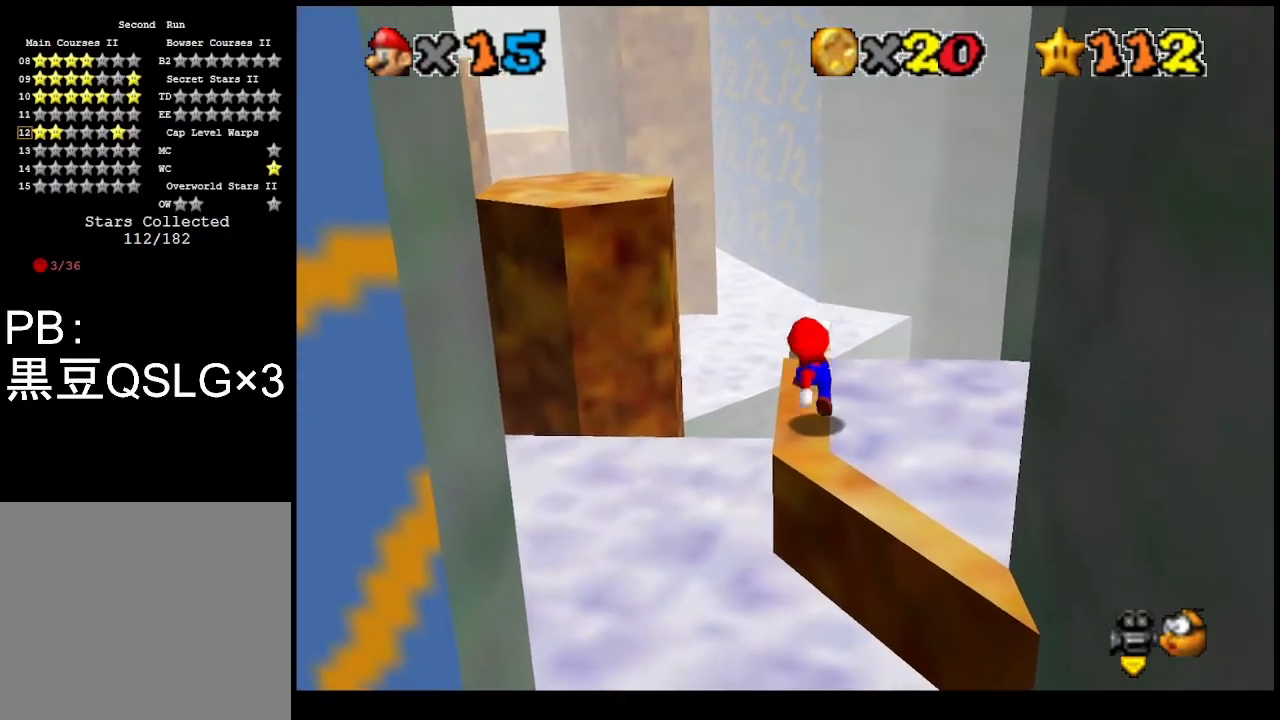
{"buttons": [], "left_stick": "center", "events": [[100, "CROSS", "down"], [167, "CROSS", "up"], [267, "left_stick", "down"], [467, "left_stick", "center"]]}
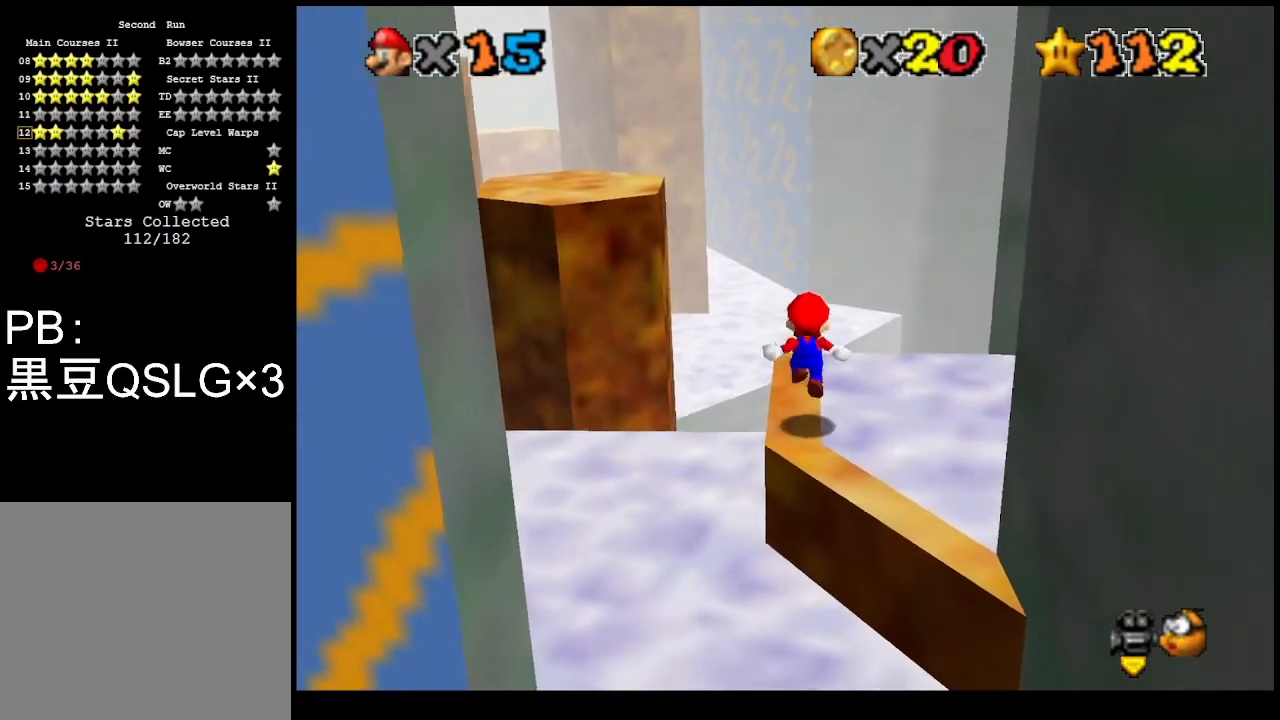
{"buttons": [], "left_stick": "up", "events": [[300, "left_stick", "up"]]}
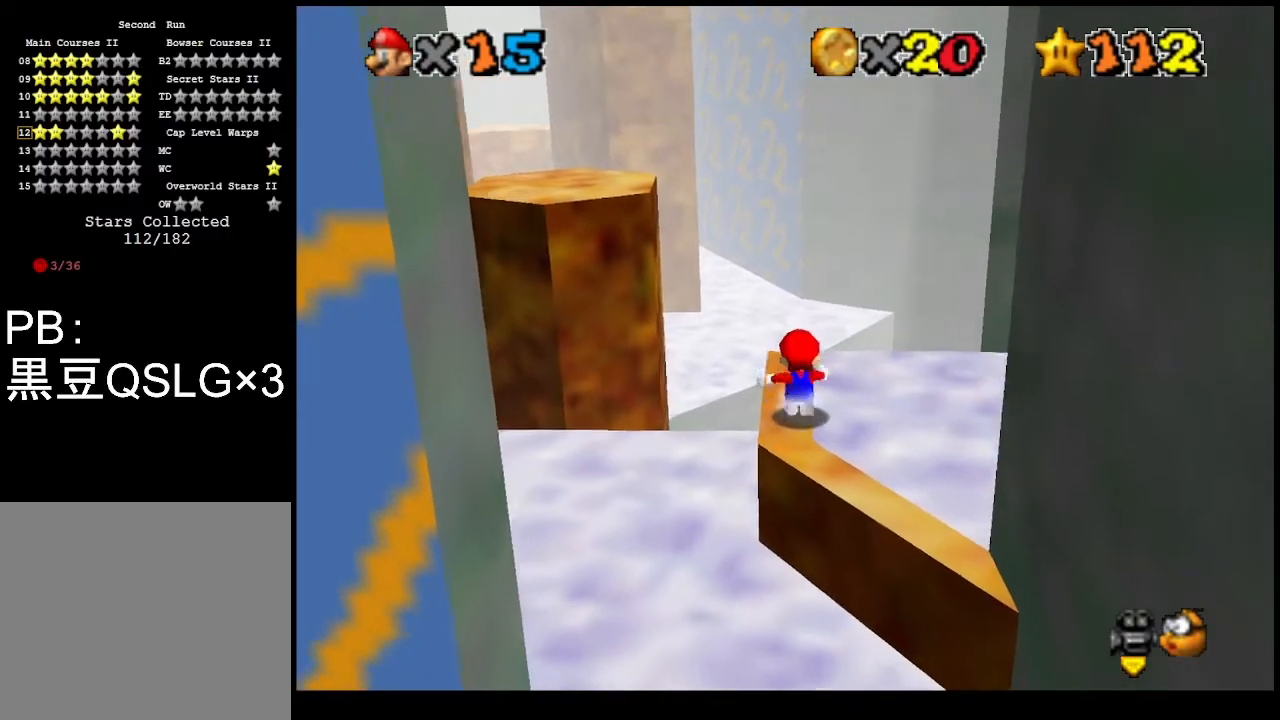
{"buttons": [], "left_stick": "up-left", "events": [[500, "left_stick", "up-left"]]}
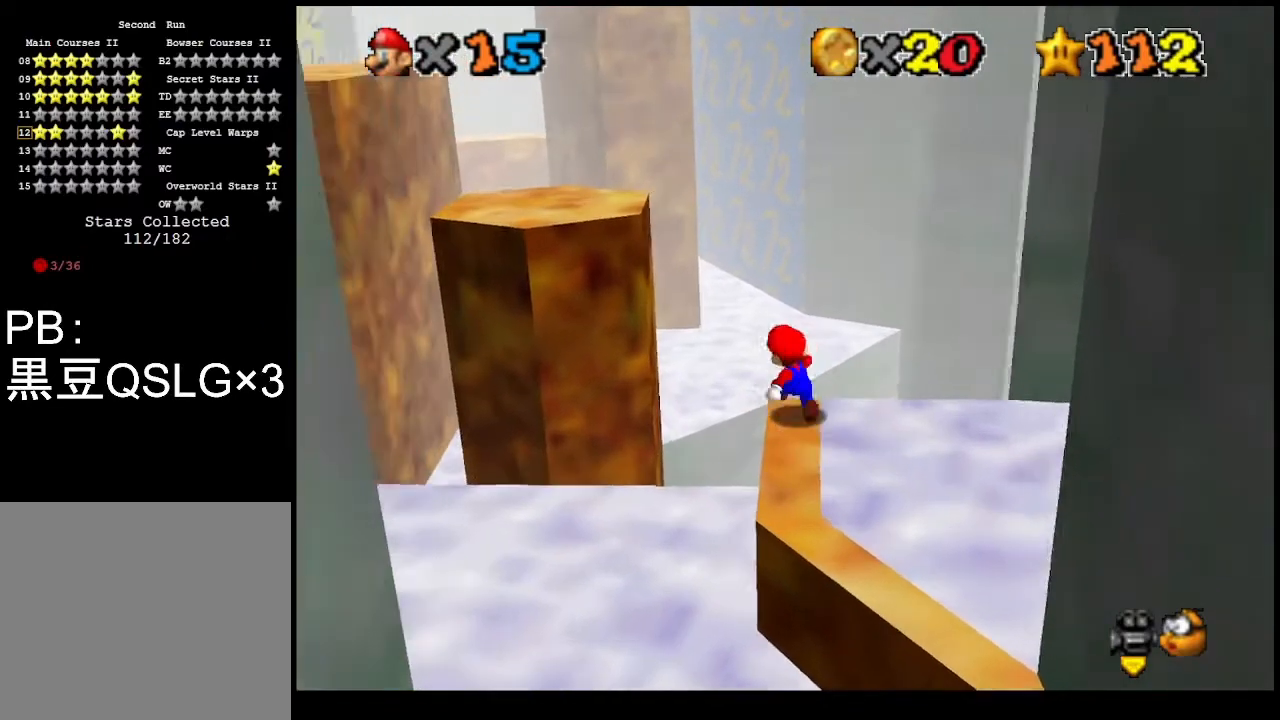
{"buttons": [], "left_stick": "left", "events": [[67, "L2", "down"], [100, "CROSS", "down"], [200, "left_stick", "left"], [233, "CROSS", "up"], [267, "L2", "up"]]}